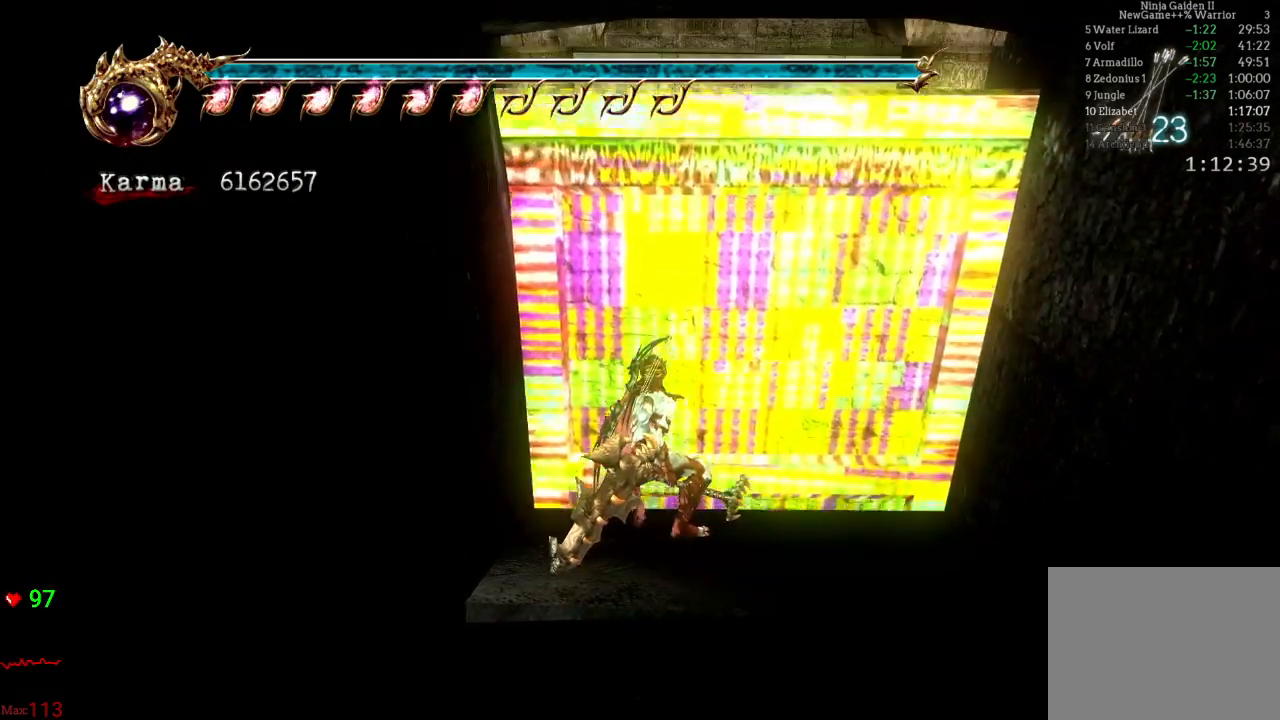
Gameplay with a controller (Xbox layout); each line is a JSON object with the inputs held at the frame after it. "events" lists button and stick changes between this image and that frame as [ms after this image, input, new state], when the widget could be followed in between. Not read: L3 R3.
{"buttons": ["A"], "left_stick": "up", "right_stick": "center", "events": [[383, "A", "down"], [400, "A", "up"], [500, "A", "down"]]}
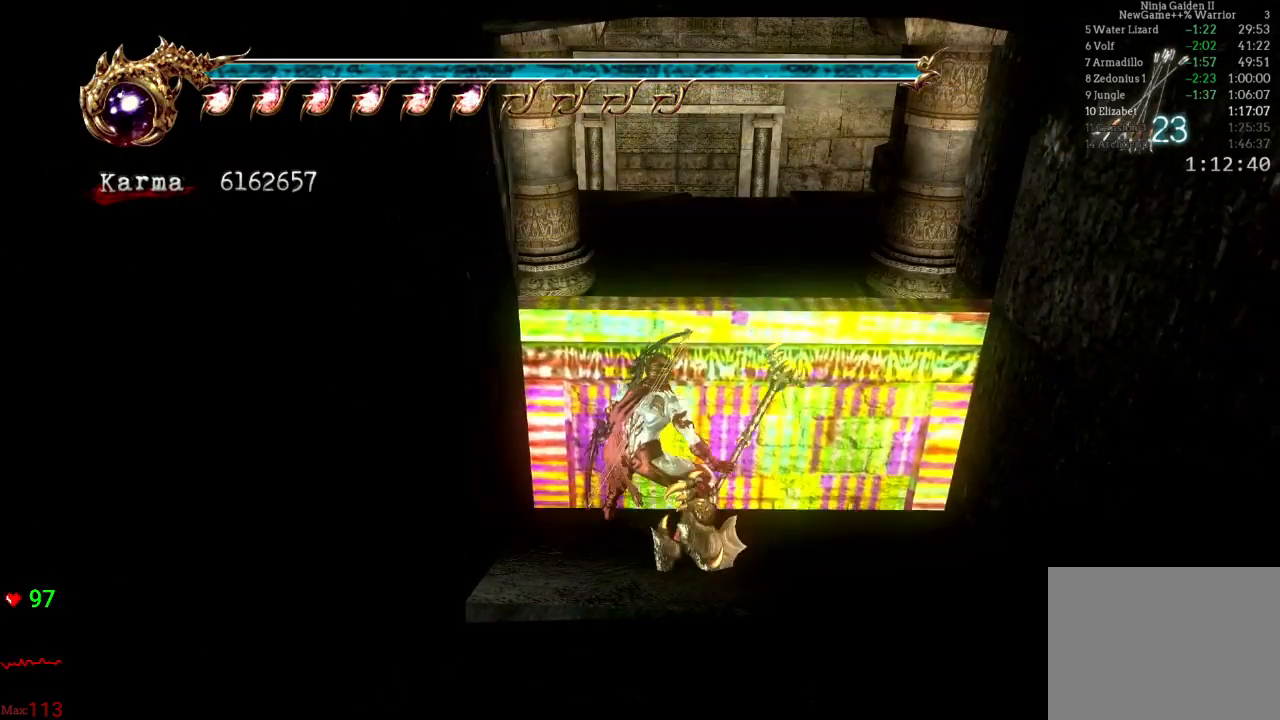
{"buttons": ["A"], "left_stick": "up", "right_stick": "center", "events": [[83, "A", "up"], [200, "A", "down"], [233, "A", "up"], [317, "A", "down"], [383, "A", "up"], [483, "A", "down"]]}
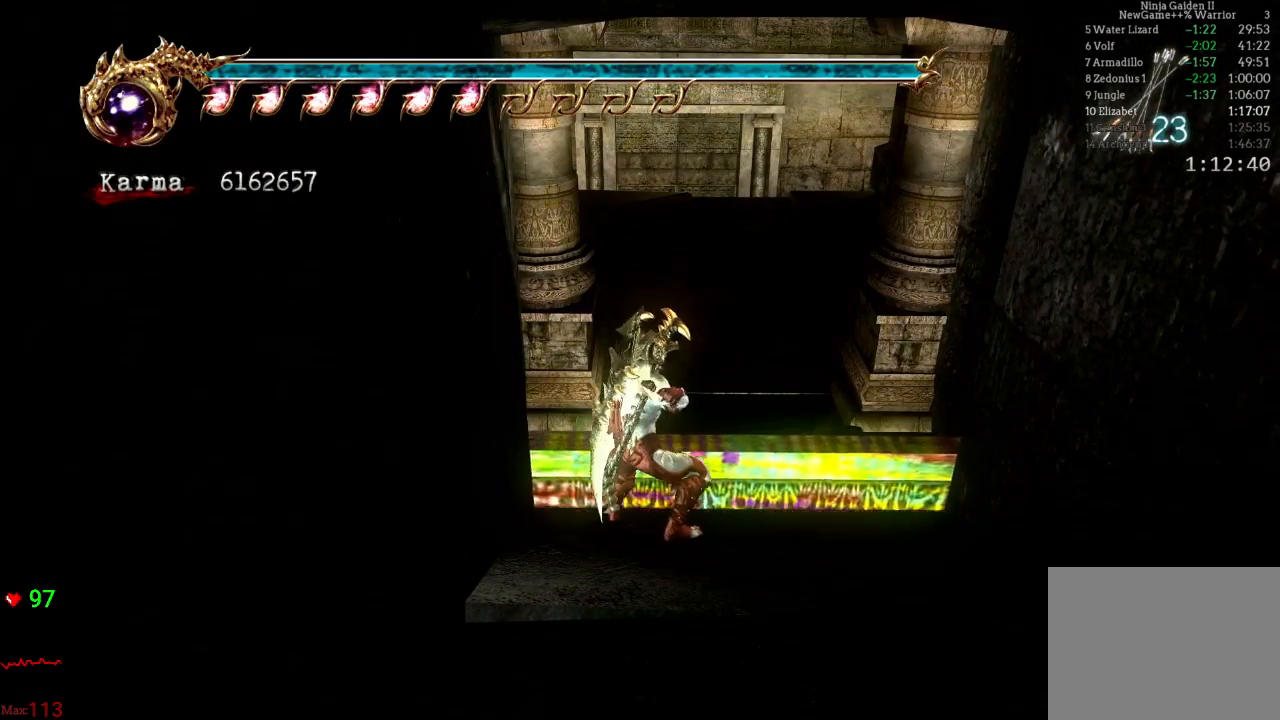
{"buttons": [], "left_stick": "up", "right_stick": "center", "events": [[33, "A", "up"], [117, "A", "down"], [183, "A", "up"], [283, "A", "down"], [367, "A", "up"], [433, "A", "down"], [500, "A", "up"]]}
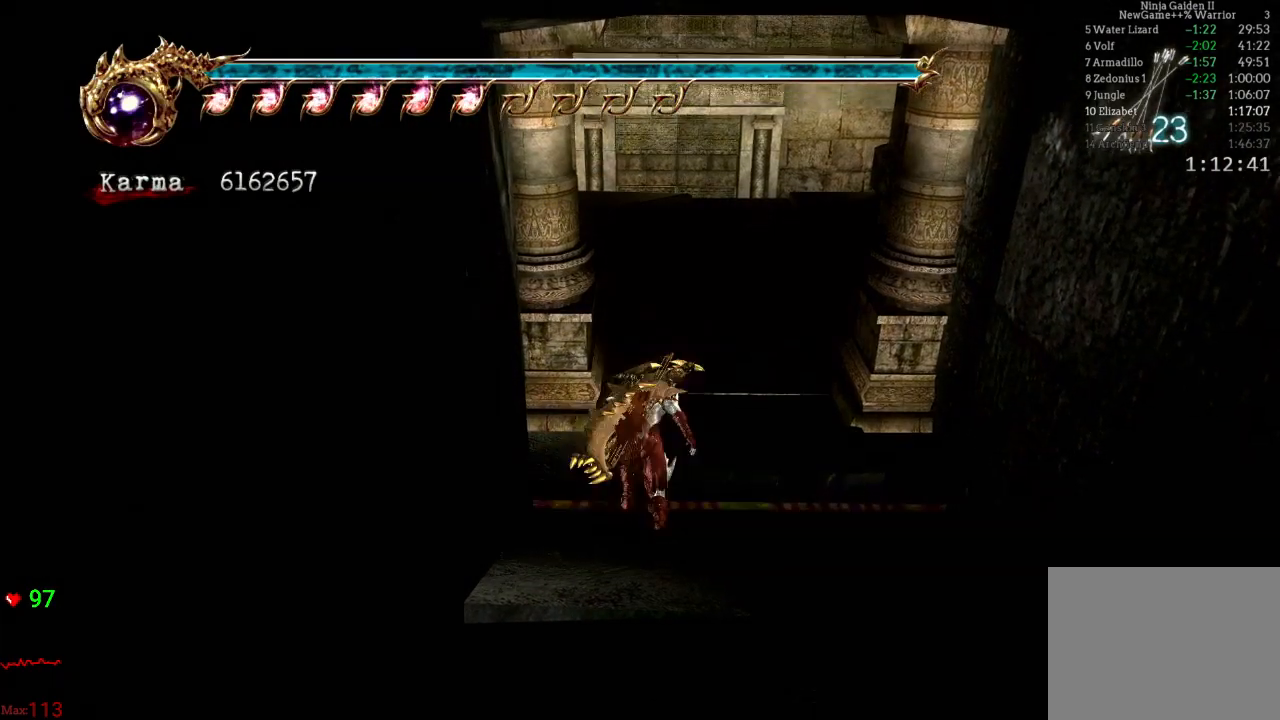
{"buttons": [], "left_stick": "up", "right_stick": "center", "events": [[83, "A", "down"], [150, "A", "up"], [233, "A", "down"], [317, "A", "up"]]}
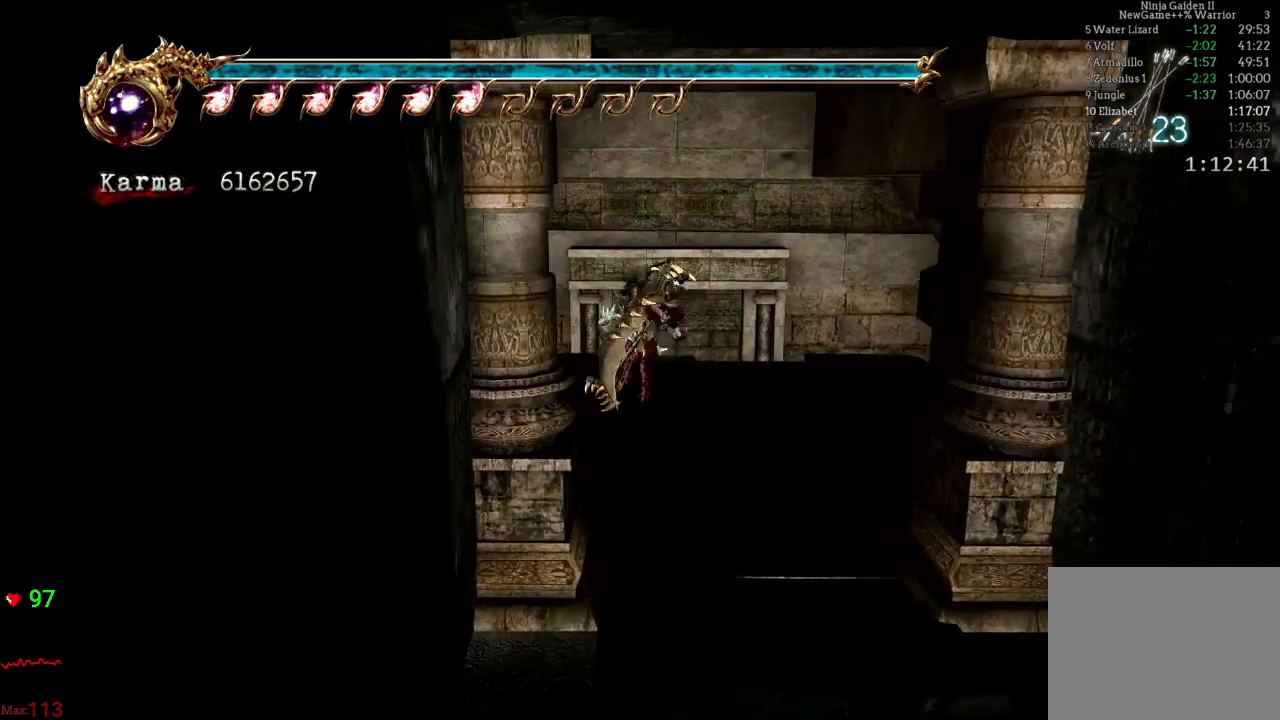
{"buttons": ["A", "L2"], "left_stick": "up", "right_stick": "center", "events": [[67, "L2", "down"], [267, "A", "down"]]}
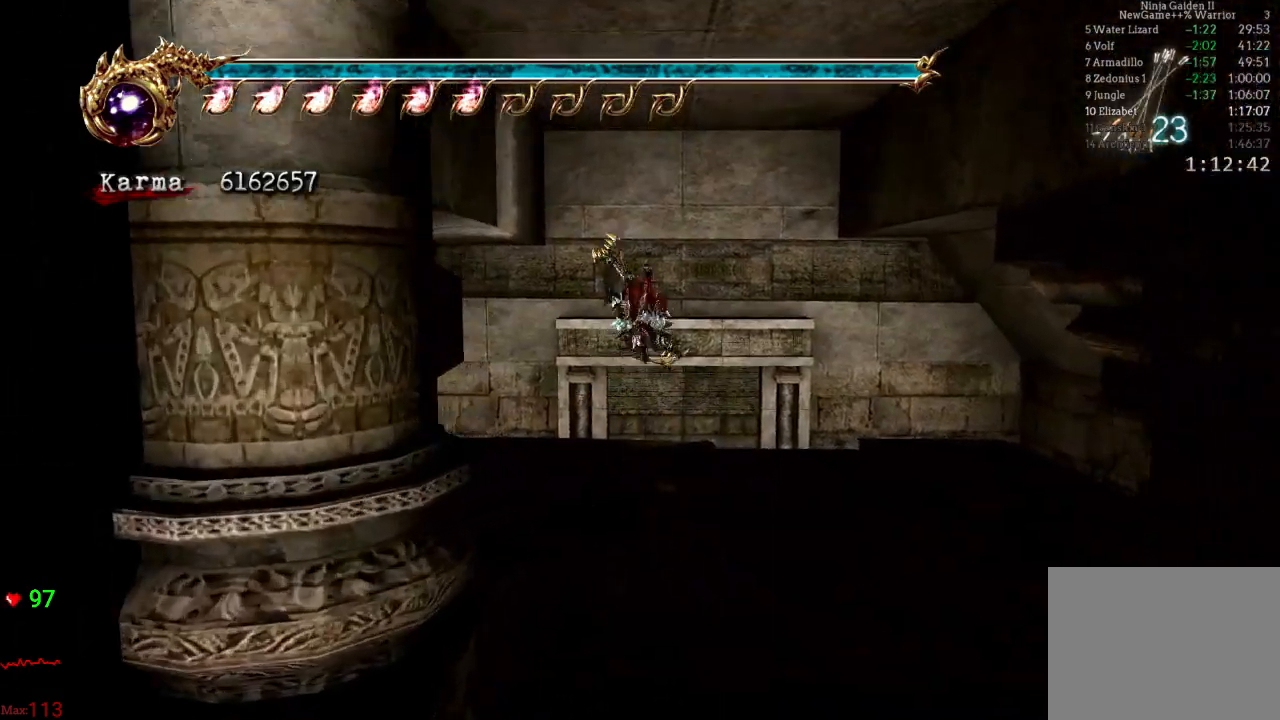
{"buttons": [], "left_stick": "up", "right_stick": "center", "events": [[150, "A", "up"], [233, "L2", "up"]]}
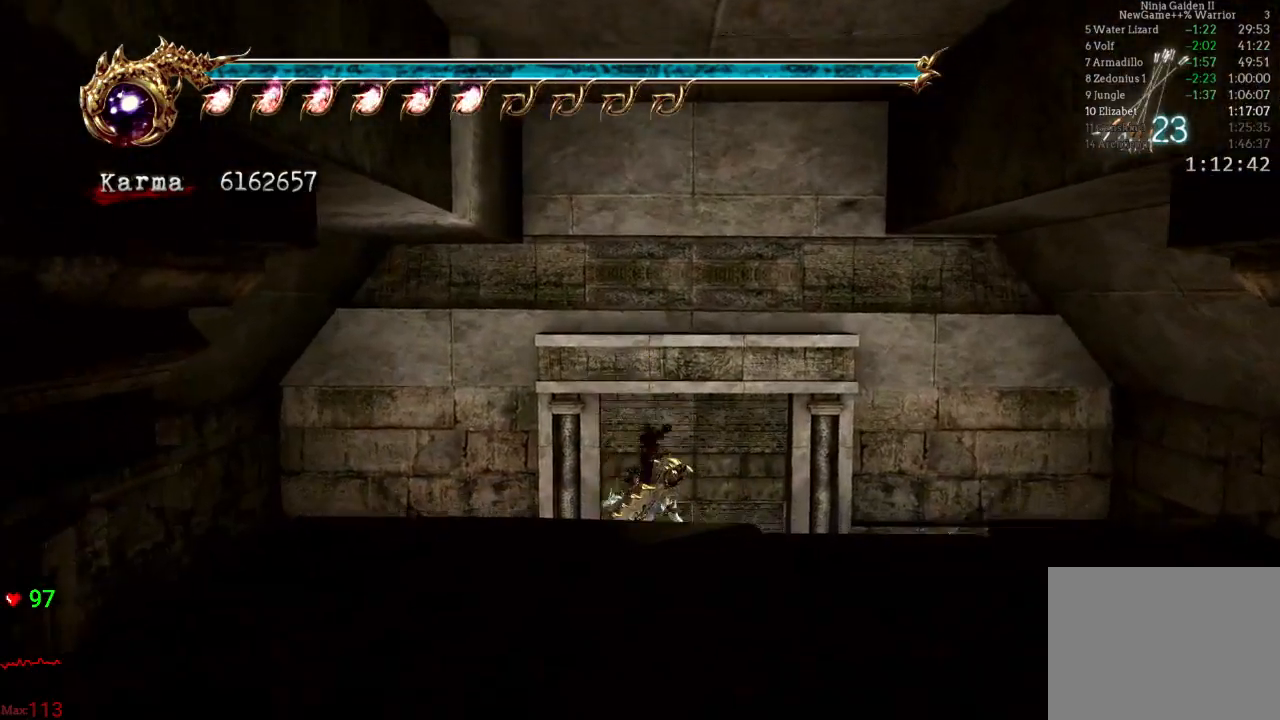
{"buttons": ["DPAD_UP"], "left_stick": "center", "right_stick": "center", "events": [[83, "left_stick", "center"], [500, "DPAD_UP", "down"]]}
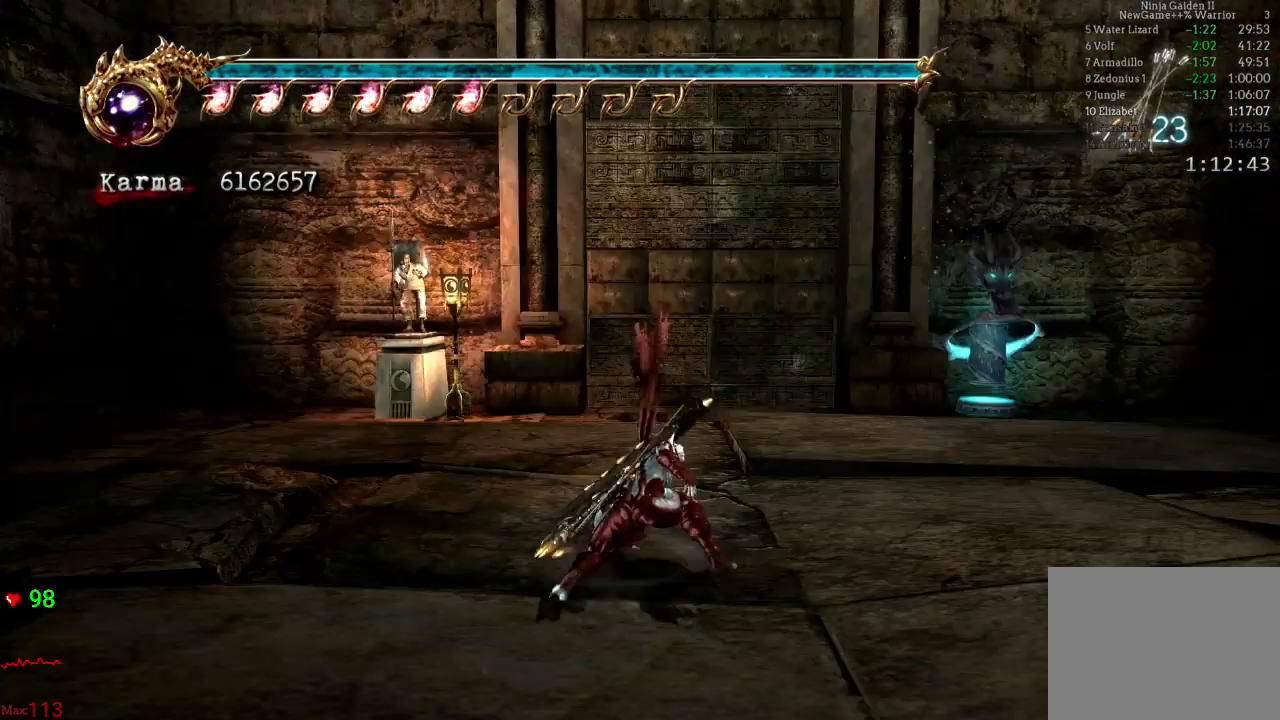
{"buttons": [], "left_stick": "center", "right_stick": "center", "events": [[133, "DPAD_UP", "up"]]}
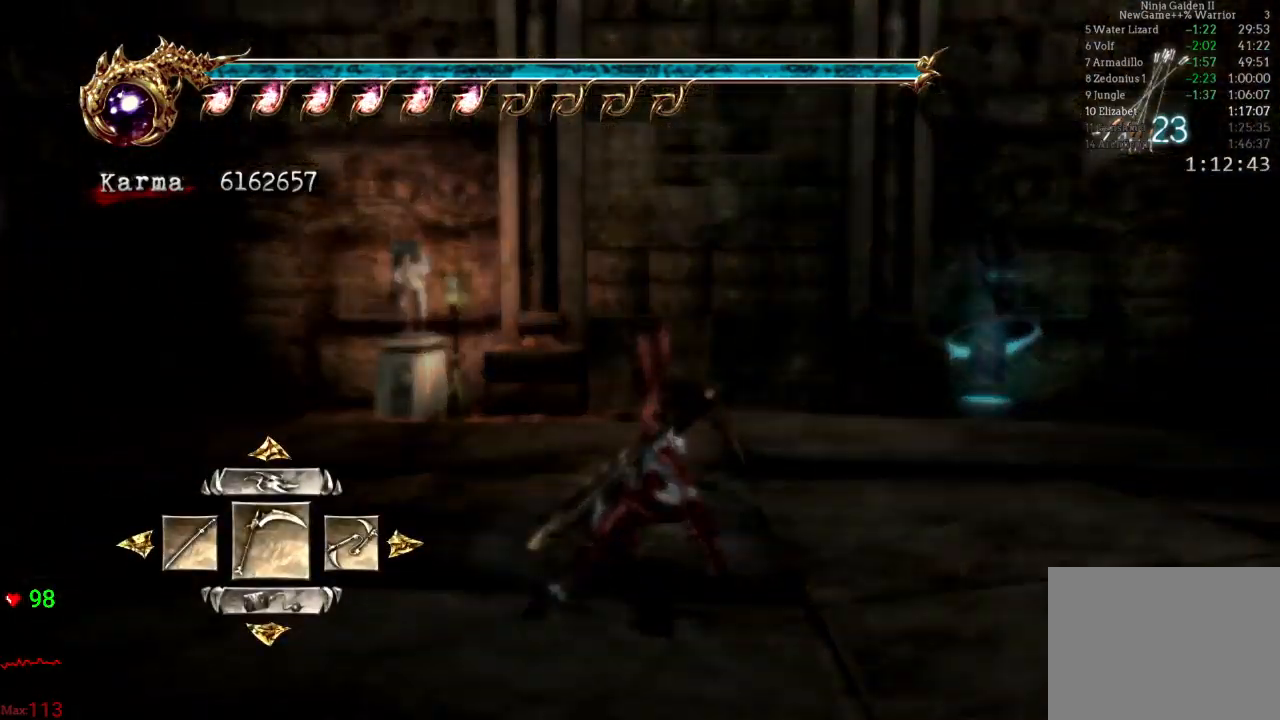
{"buttons": ["DPAD_LEFT"], "left_stick": "center", "right_stick": "center", "events": [[233, "DPAD_UP", "down"], [317, "DPAD_UP", "up"], [500, "DPAD_LEFT", "down"]]}
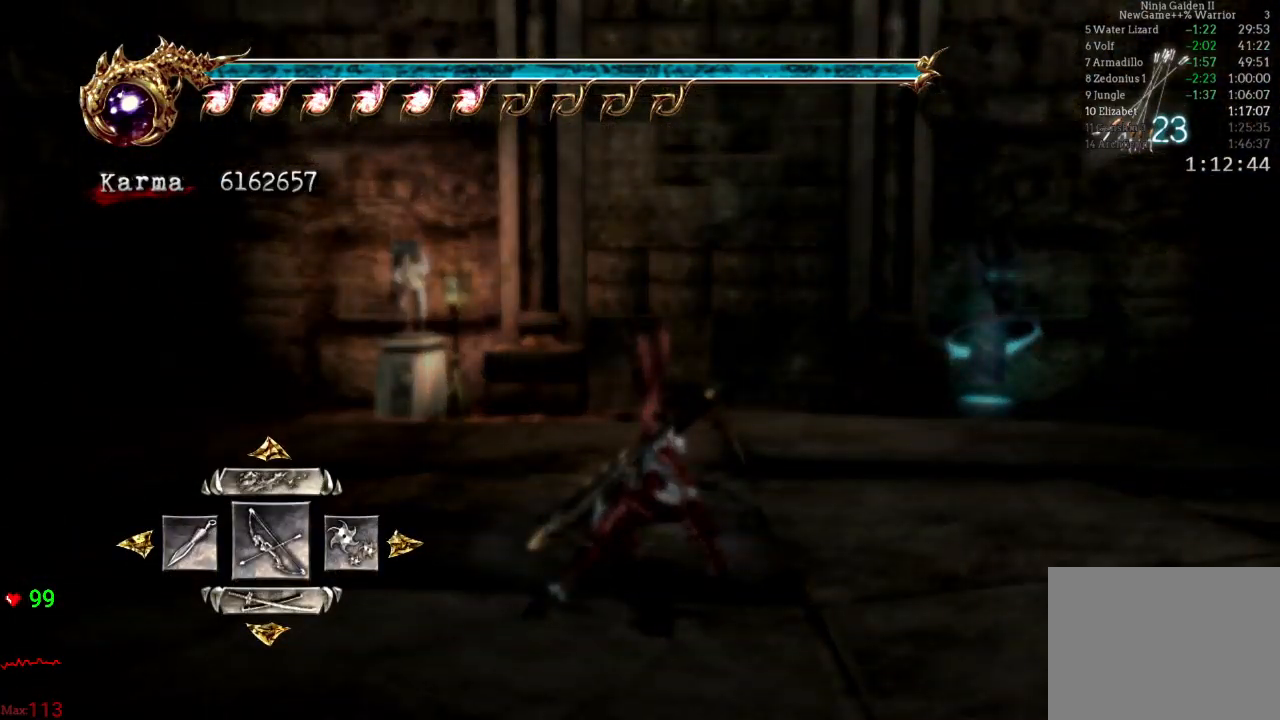
{"buttons": [], "left_stick": "up", "right_stick": "center", "events": [[100, "DPAD_LEFT", "up"], [250, "A", "down"], [350, "A", "up"], [417, "left_stick", "up"]]}
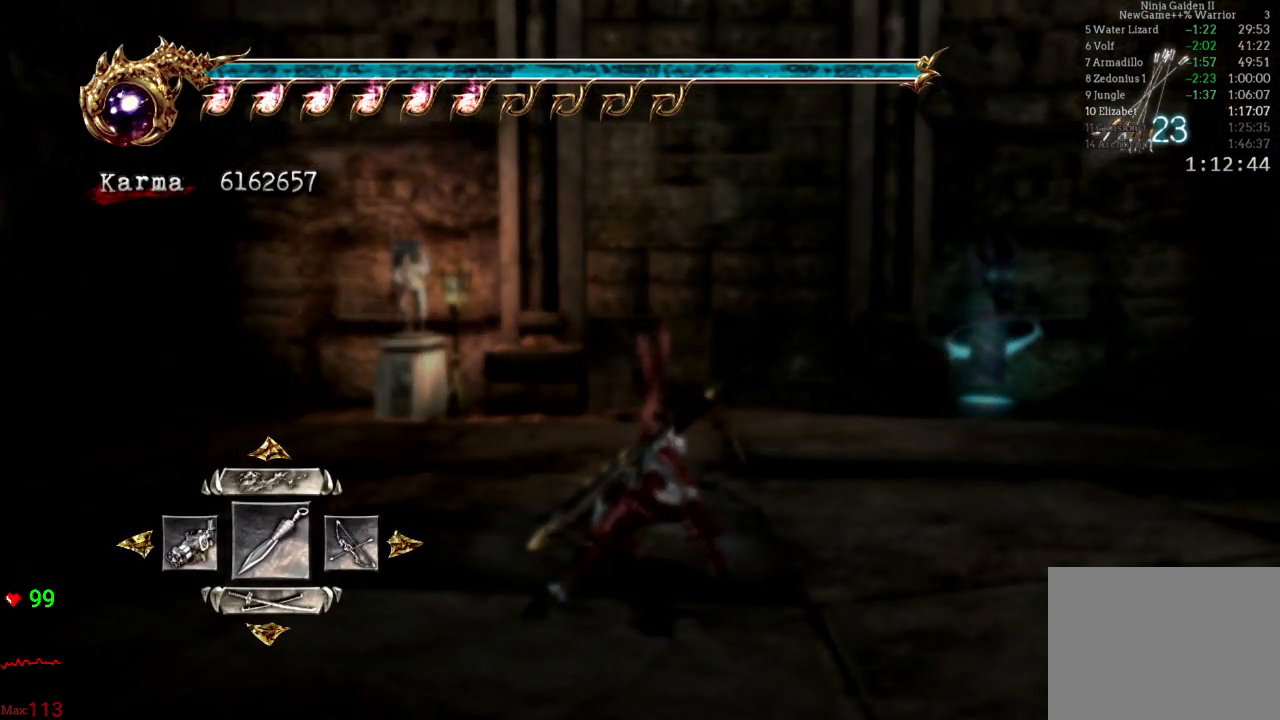
{"buttons": [], "left_stick": "up", "right_stick": "center", "events": [[283, "L2", "down"], [467, "L2", "up"]]}
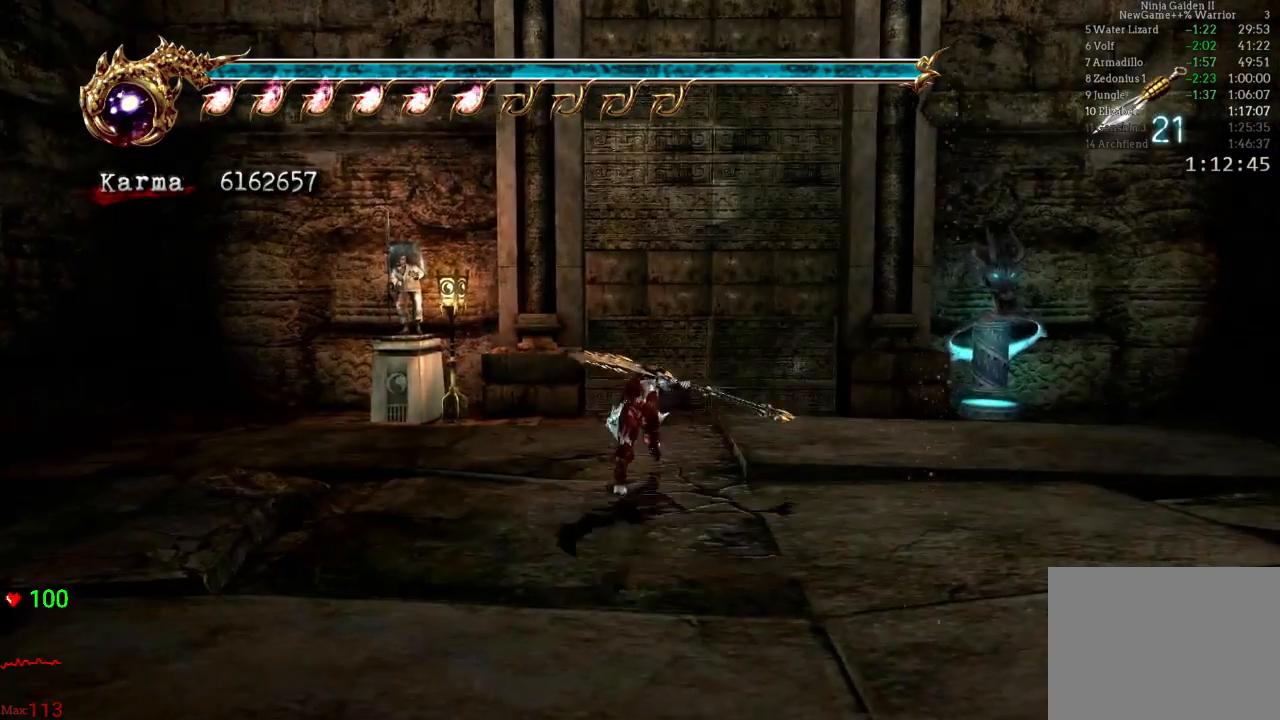
{"buttons": [], "left_stick": "up-right", "right_stick": "center", "events": [[67, "left_stick", "up-right"]]}
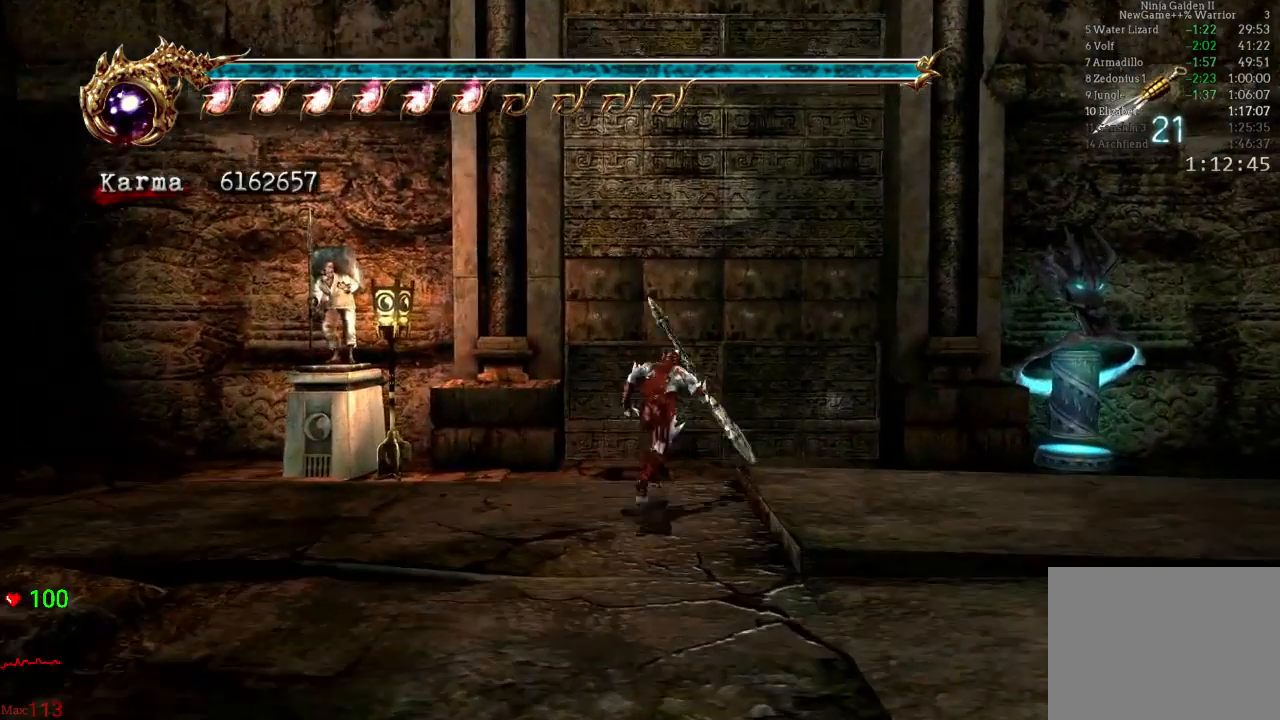
{"buttons": [], "left_stick": "up", "right_stick": "center", "events": [[50, "left_stick", "up"], [217, "R1", "down"], [317, "R1", "up"], [383, "R1", "down"], [483, "R1", "up"]]}
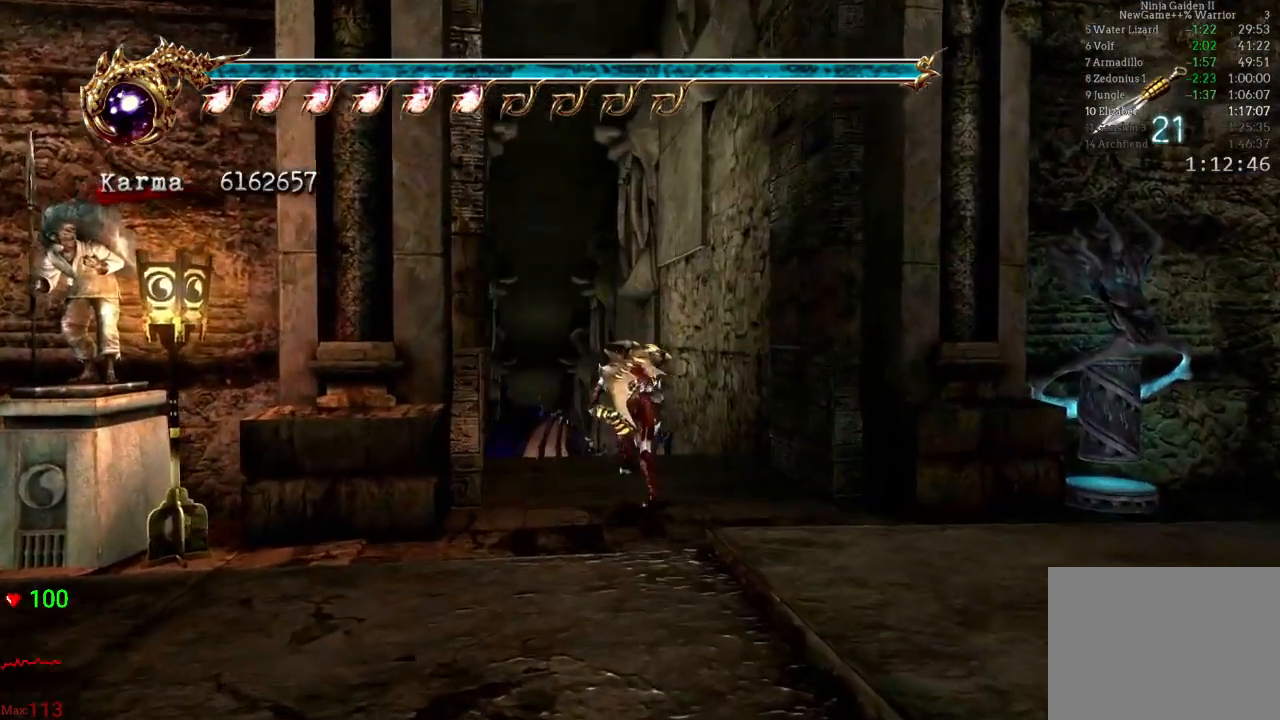
{"buttons": [], "left_stick": "center", "right_stick": "center", "events": [[150, "L2", "down"], [267, "left_stick", "center"], [283, "L2", "up"], [400, "B", "down"], [467, "B", "up"]]}
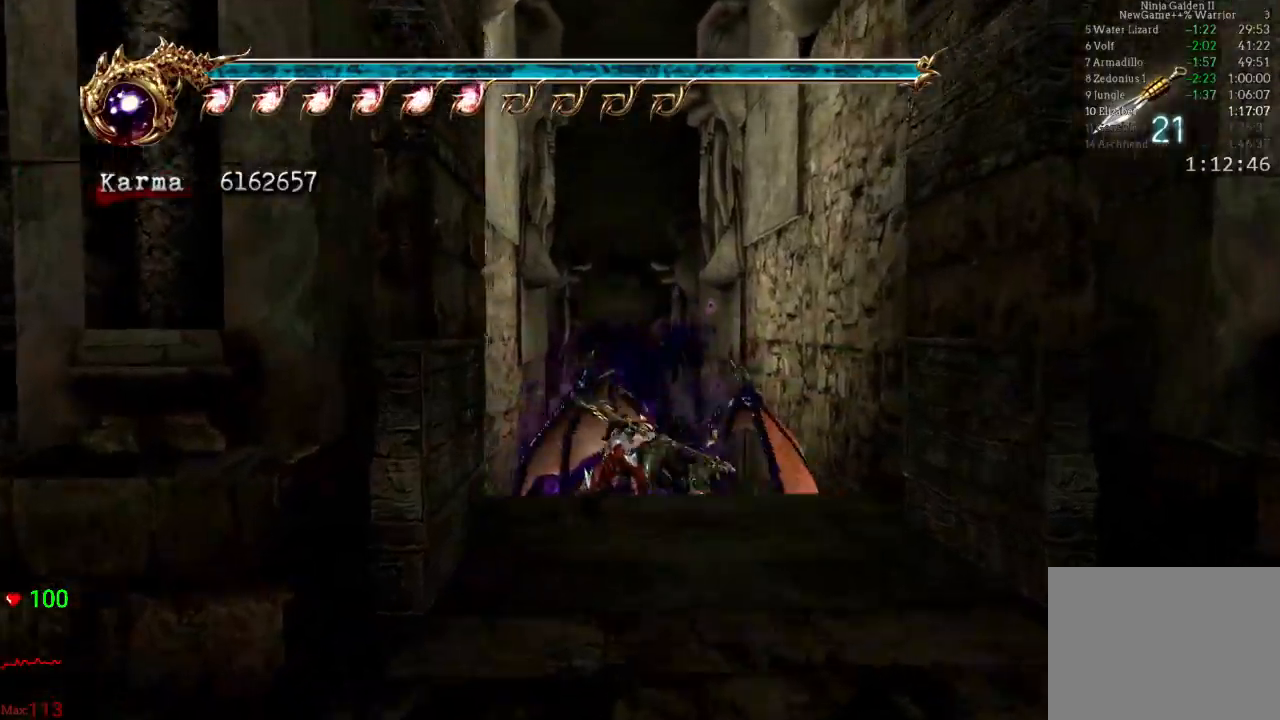
{"buttons": [], "left_stick": "center", "right_stick": "center", "events": [[33, "B", "down"], [117, "B", "up"]]}
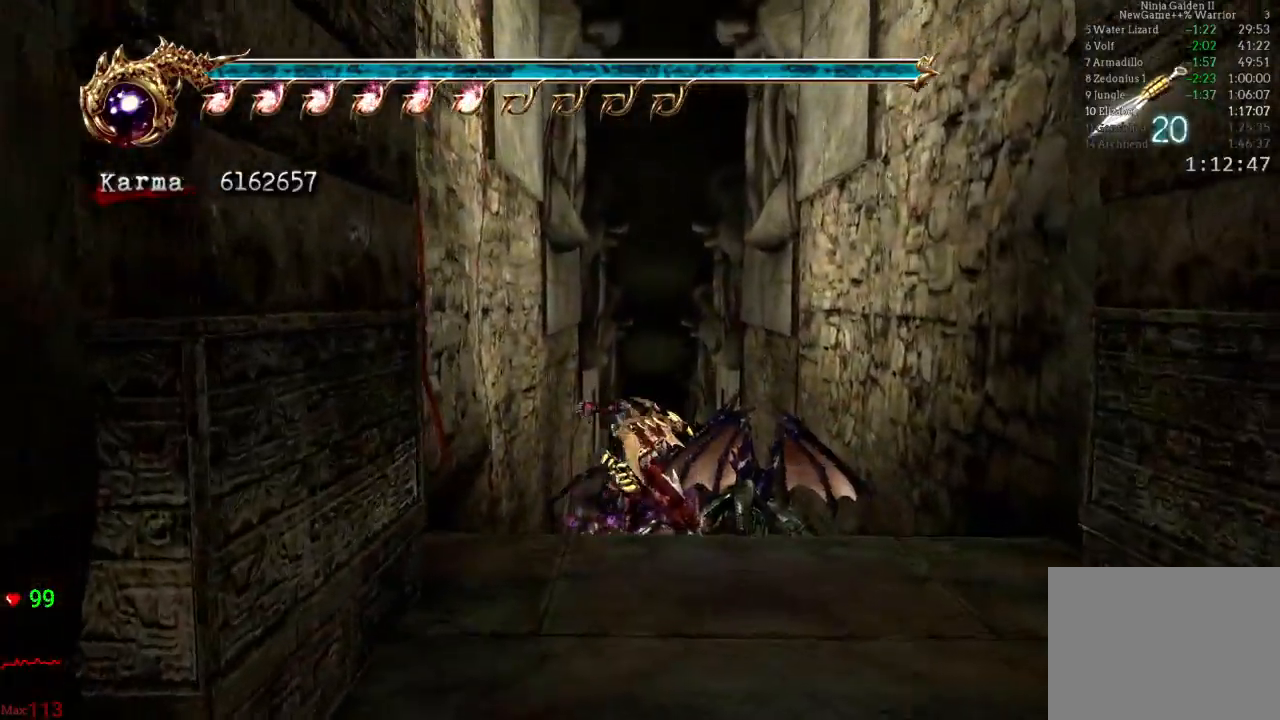
{"buttons": ["B", "Y"], "left_stick": "center", "right_stick": "center", "events": [[350, "B", "down"], [350, "Y", "down"]]}